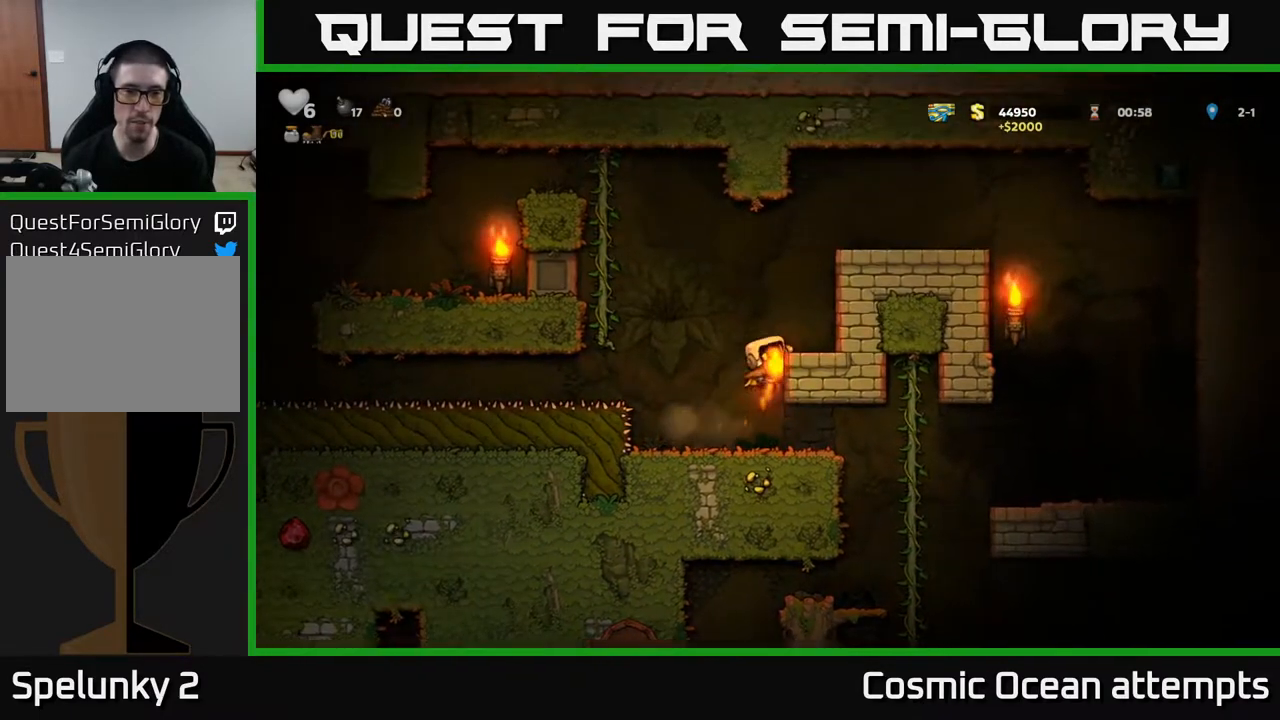
Gameplay with a controller (Xbox layout); each line is a JSON object with the inputs held at the frame after it. "events" lists button and stick changes between this image and that frame as [ms after this image, input, new state], when the widget could be followed in between. Not read: left_stick.
{"buttons": [], "right_stick": "center", "events": [[150, "A", "up"], [433, "DPAD_LEFT", "up"]]}
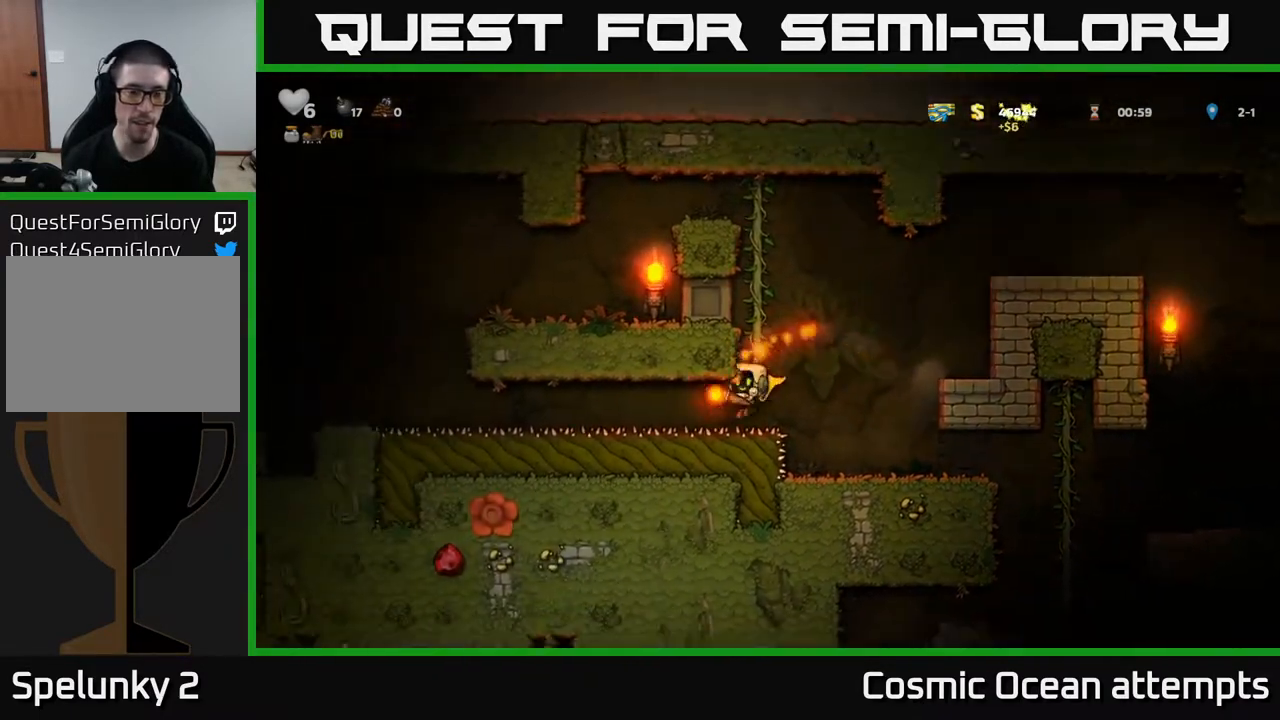
{"buttons": ["DPAD_LEFT"], "right_stick": "center", "events": [[67, "DPAD_LEFT", "down"]]}
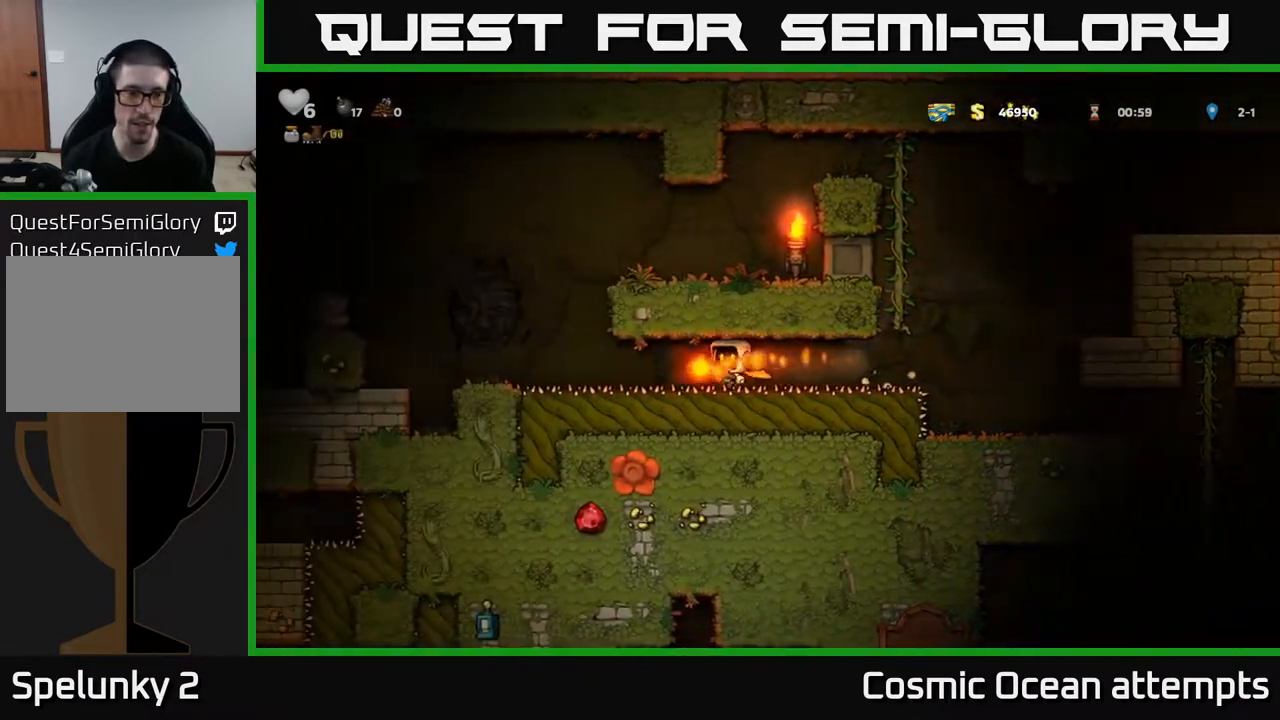
{"buttons": ["A", "DPAD_RIGHT"], "right_stick": "center", "events": [[367, "A", "down"], [383, "DPAD_LEFT", "up"], [417, "DPAD_RIGHT", "down"]]}
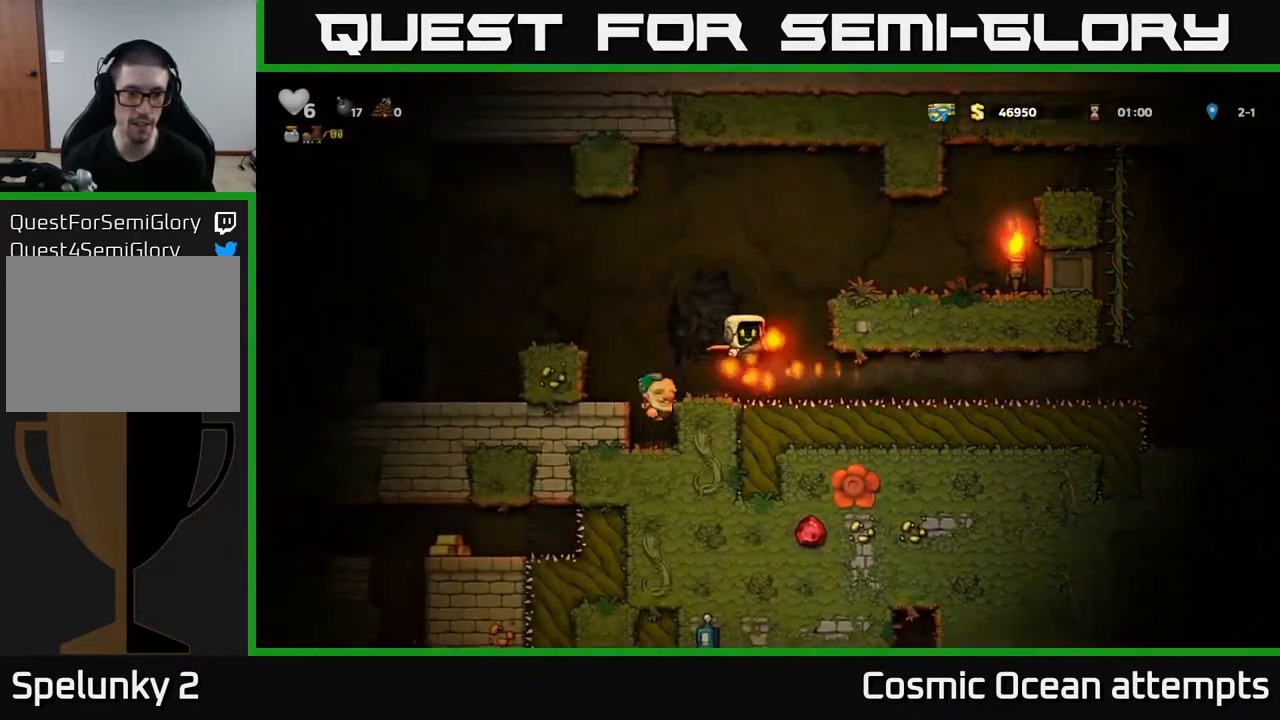
{"buttons": ["DPAD_RIGHT"], "right_stick": "center", "events": [[183, "A", "up"], [183, "DPAD_RIGHT", "up"], [250, "A", "down"], [350, "DPAD_RIGHT", "down"], [417, "A", "up"]]}
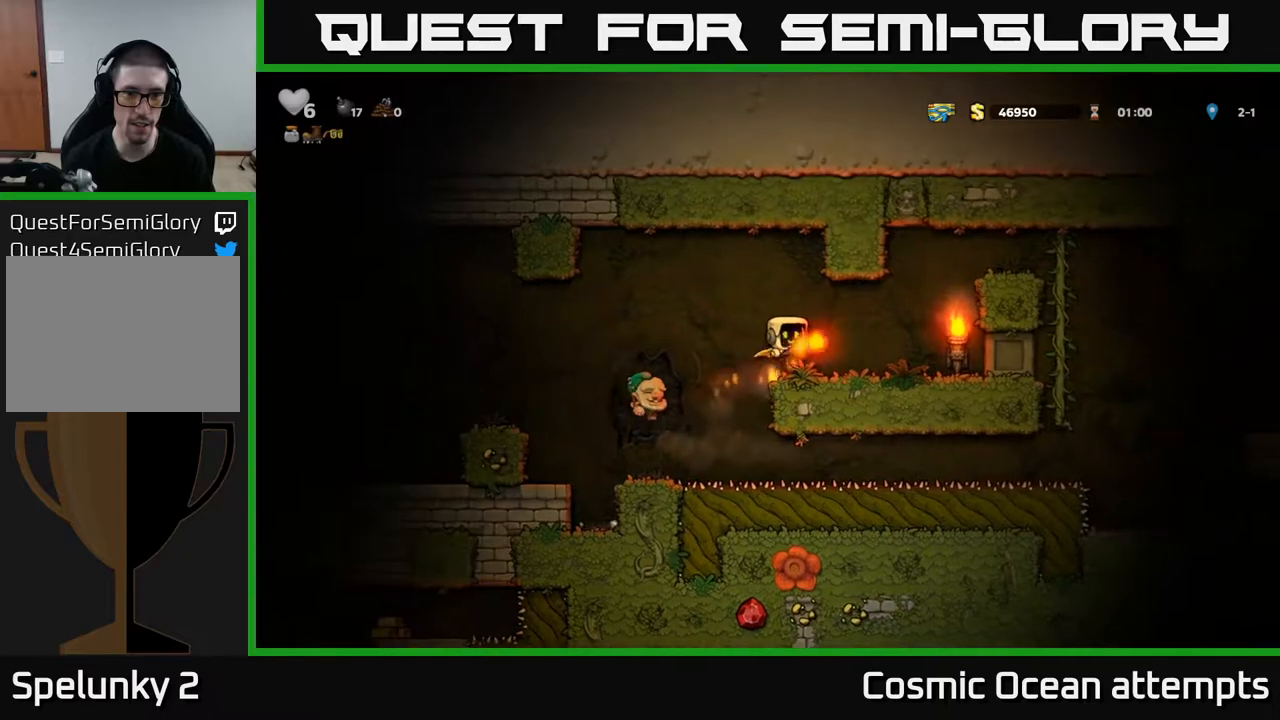
{"buttons": ["DPAD_LEFT"], "right_stick": "center", "events": [[50, "A", "down"], [183, "A", "up"], [217, "DPAD_RIGHT", "up"], [417, "DPAD_LEFT", "down"]]}
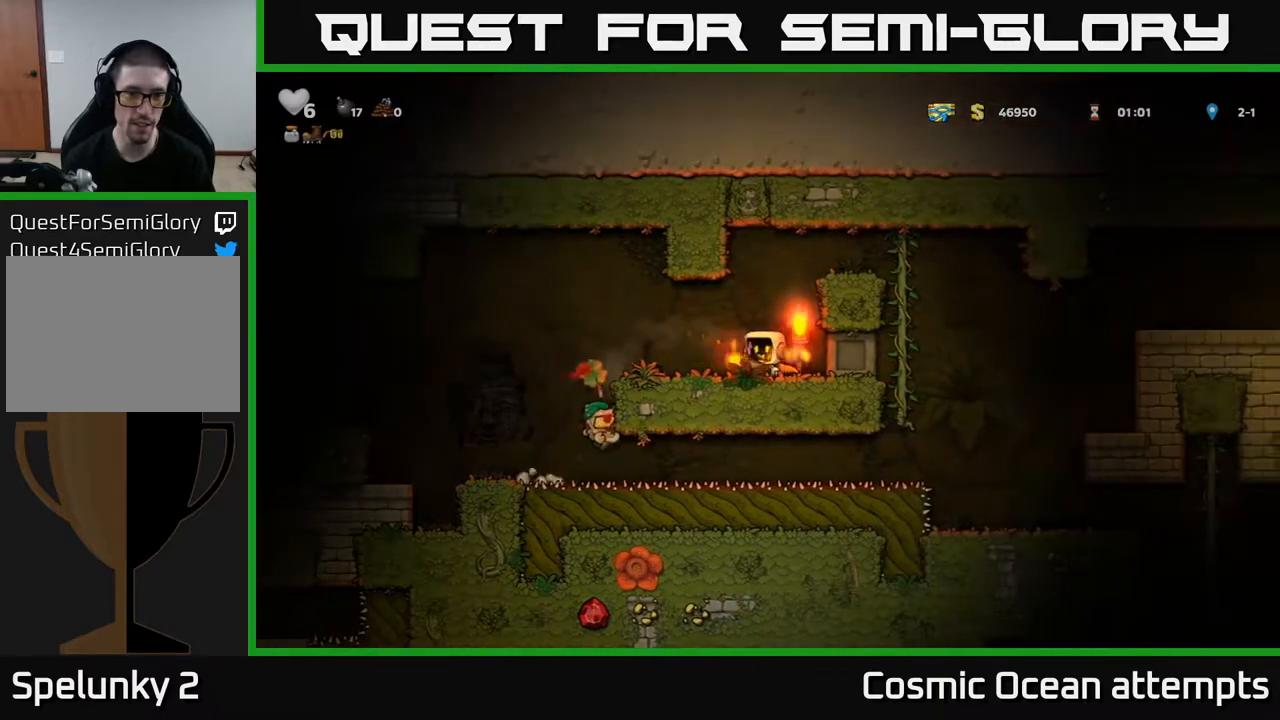
{"buttons": [], "right_stick": "center", "events": [[100, "A", "down"], [100, "DPAD_LEFT", "up"], [283, "DPAD_LEFT", "down"], [300, "A", "up"], [483, "DPAD_LEFT", "up"]]}
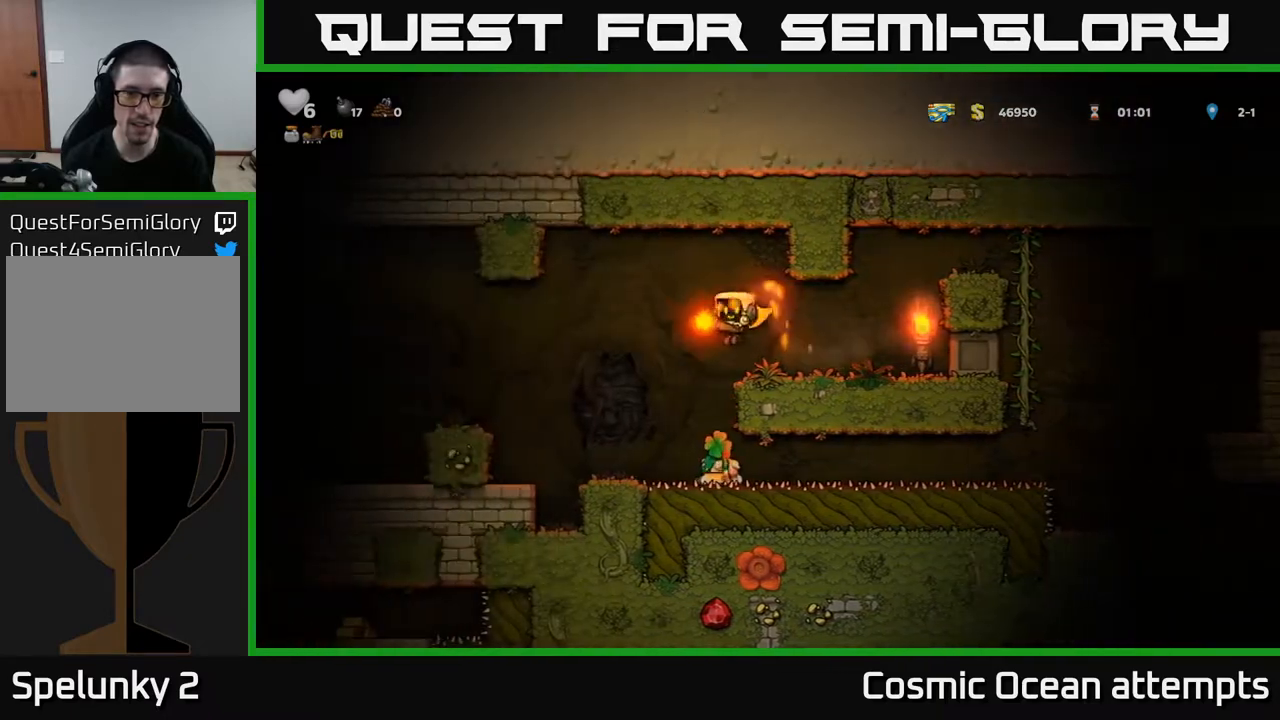
{"buttons": ["DPAD_LEFT"], "right_stick": "center", "events": [[133, "DPAD_RIGHT", "down"], [283, "DPAD_RIGHT", "up"], [333, "DPAD_LEFT", "down"]]}
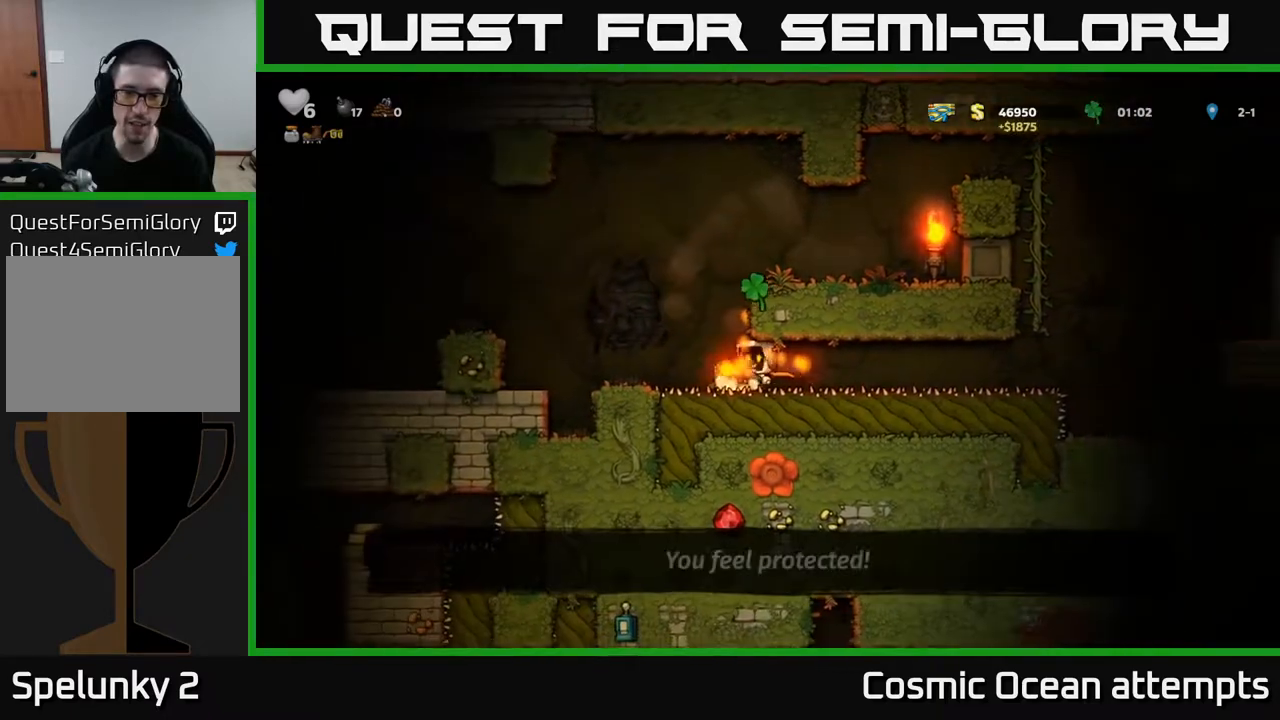
{"buttons": ["DPAD_LEFT"], "right_stick": "center", "events": [[233, "A", "down"], [483, "A", "up"]]}
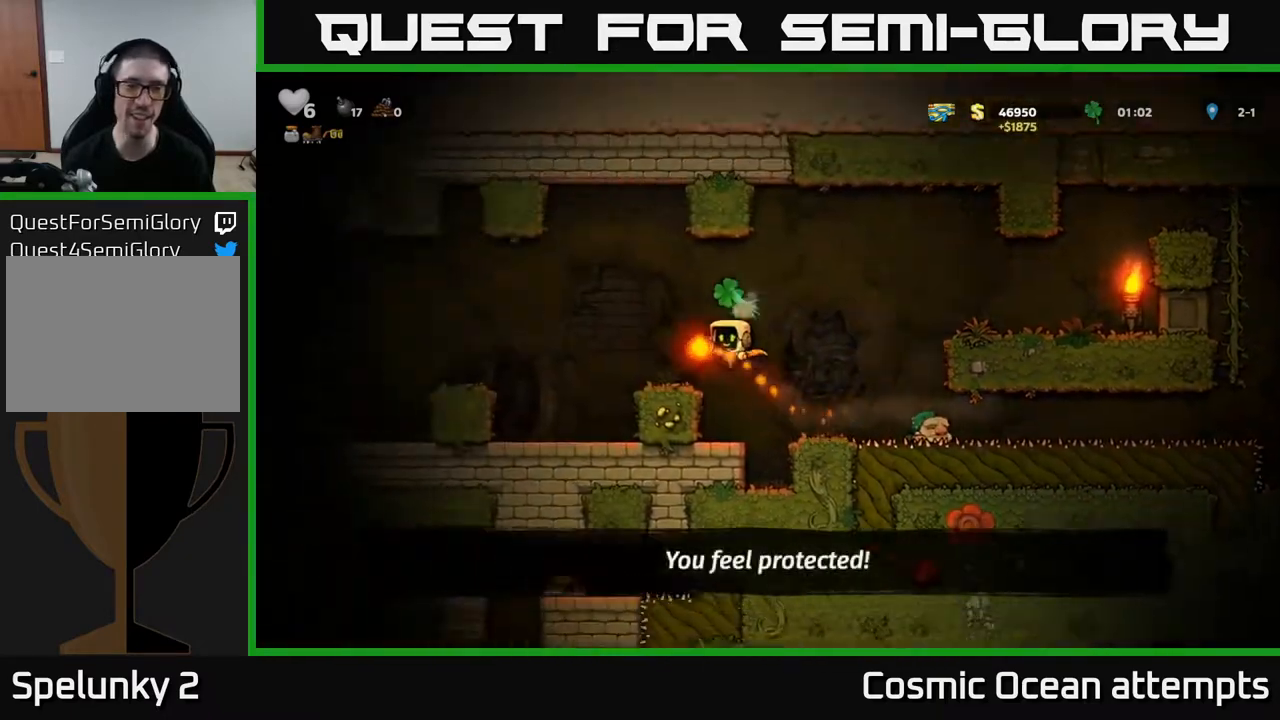
{"buttons": ["A", "DPAD_LEFT"], "right_stick": "center", "events": [[67, "DPAD_LEFT", "up"], [317, "DPAD_LEFT", "down"], [333, "A", "down"]]}
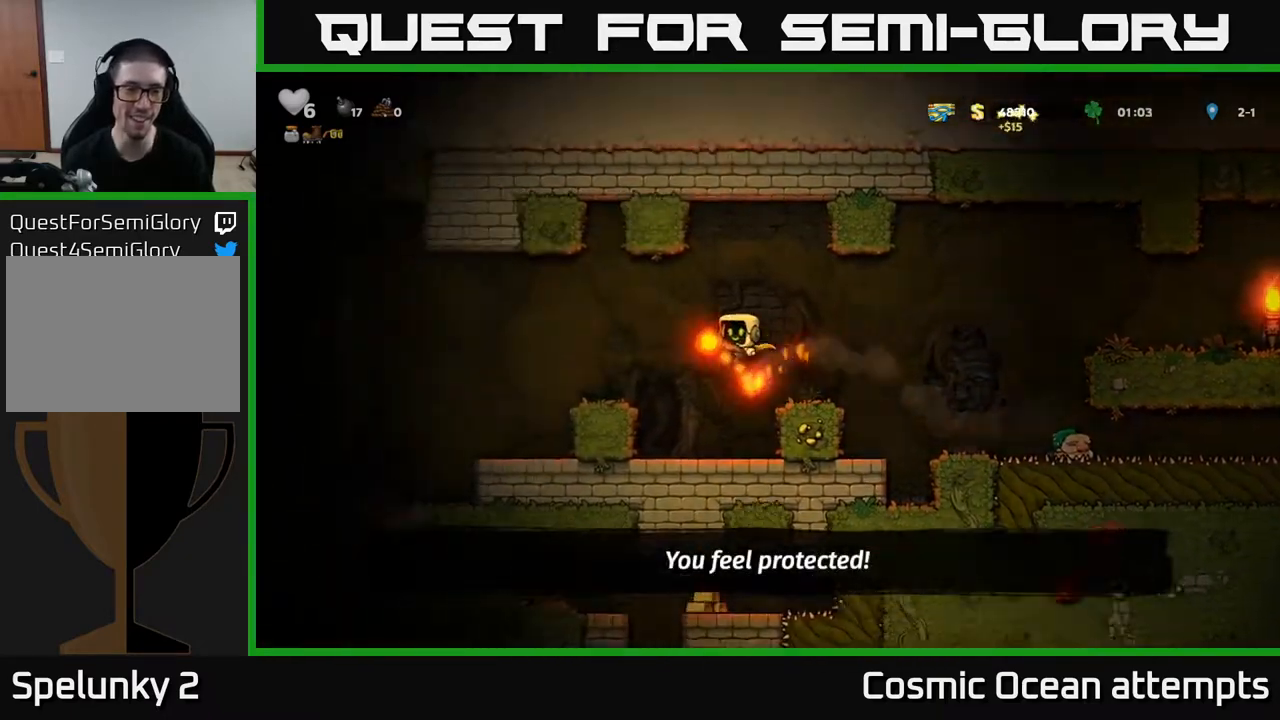
{"buttons": [], "right_stick": "center", "events": [[83, "A", "up"], [433, "DPAD_LEFT", "up"]]}
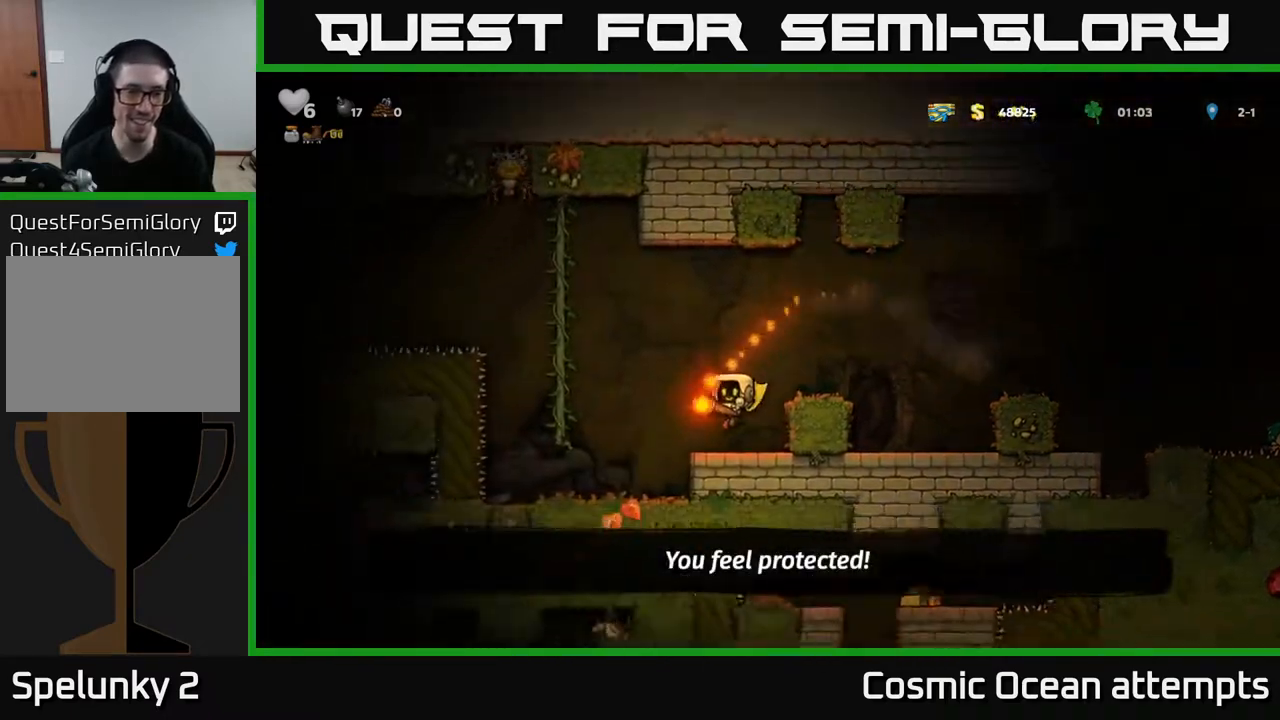
{"buttons": ["DPAD_UP"], "right_stick": "center", "events": [[283, "A", "down"], [367, "DPAD_UP", "down"], [433, "A", "up"]]}
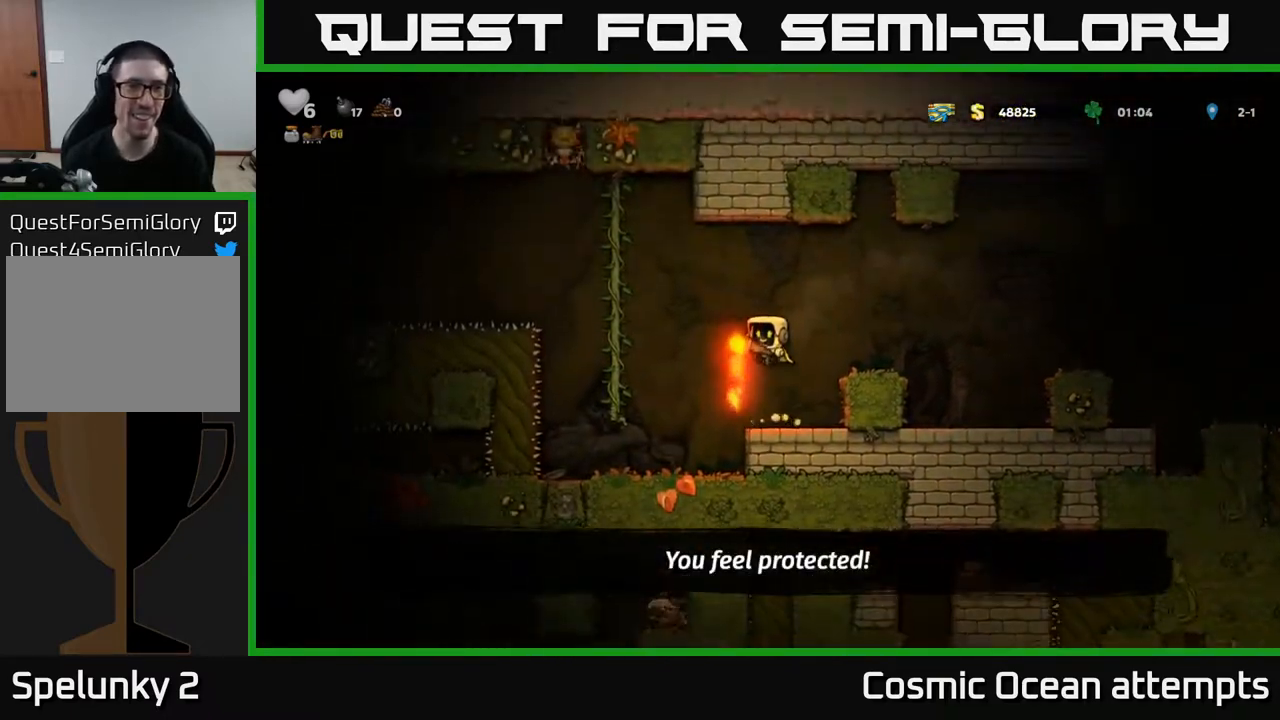
{"buttons": [], "right_stick": "center", "events": [[33, "X", "down"], [117, "X", "up"], [200, "DPAD_UP", "up"]]}
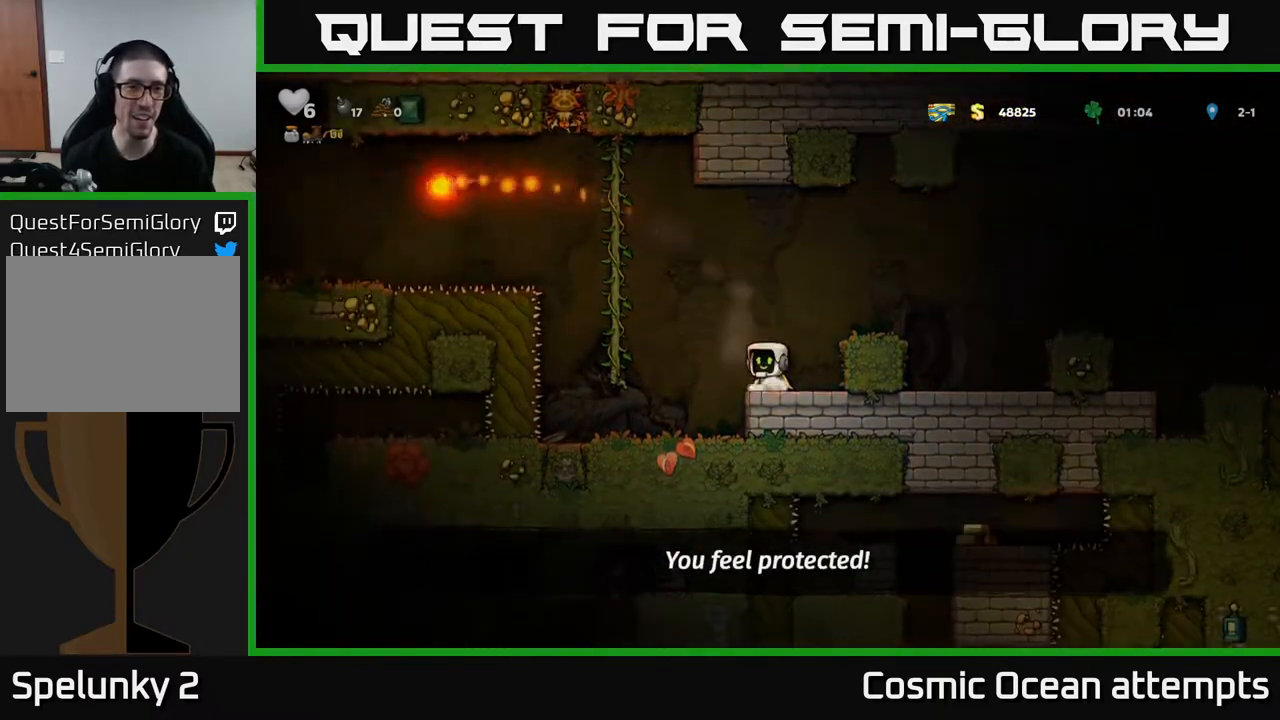
{"buttons": ["A", "DPAD_UP"], "right_stick": "center", "events": [[183, "DPAD_LEFT", "down"], [200, "A", "down"], [467, "DPAD_UP", "down"], [500, "DPAD_LEFT", "up"]]}
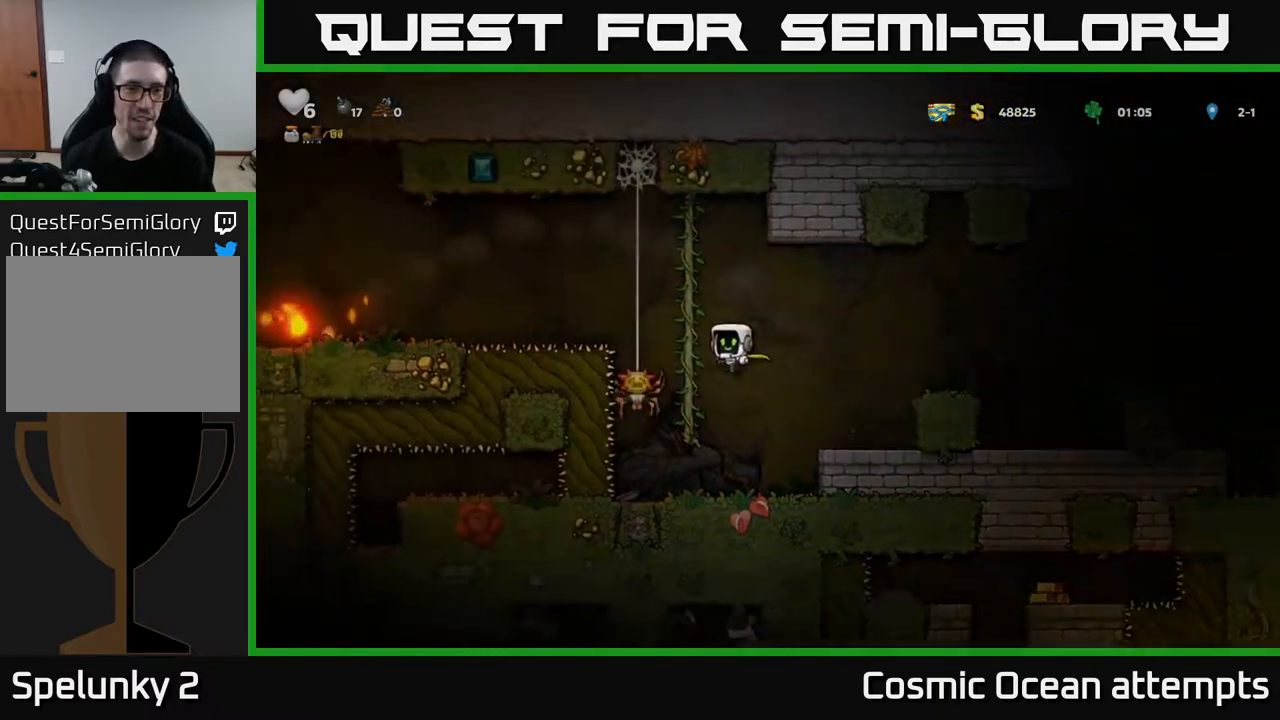
{"buttons": [], "right_stick": "center", "events": [[33, "A", "up"], [233, "A", "down"], [233, "DPAD_LEFT", "down"], [283, "DPAD_UP", "up"], [333, "A", "up"], [350, "DPAD_LEFT", "up"]]}
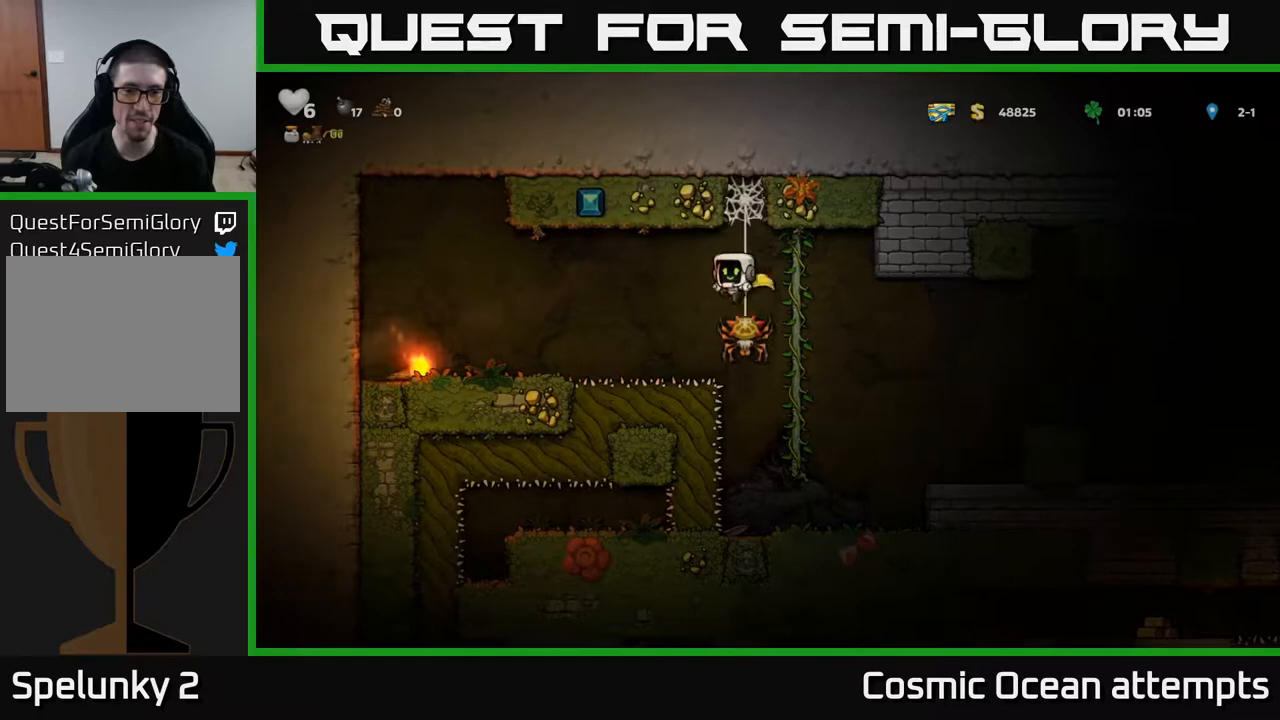
{"buttons": ["A", "DPAD_LEFT"], "right_stick": "center", "events": [[250, "DPAD_LEFT", "down"], [333, "A", "down"]]}
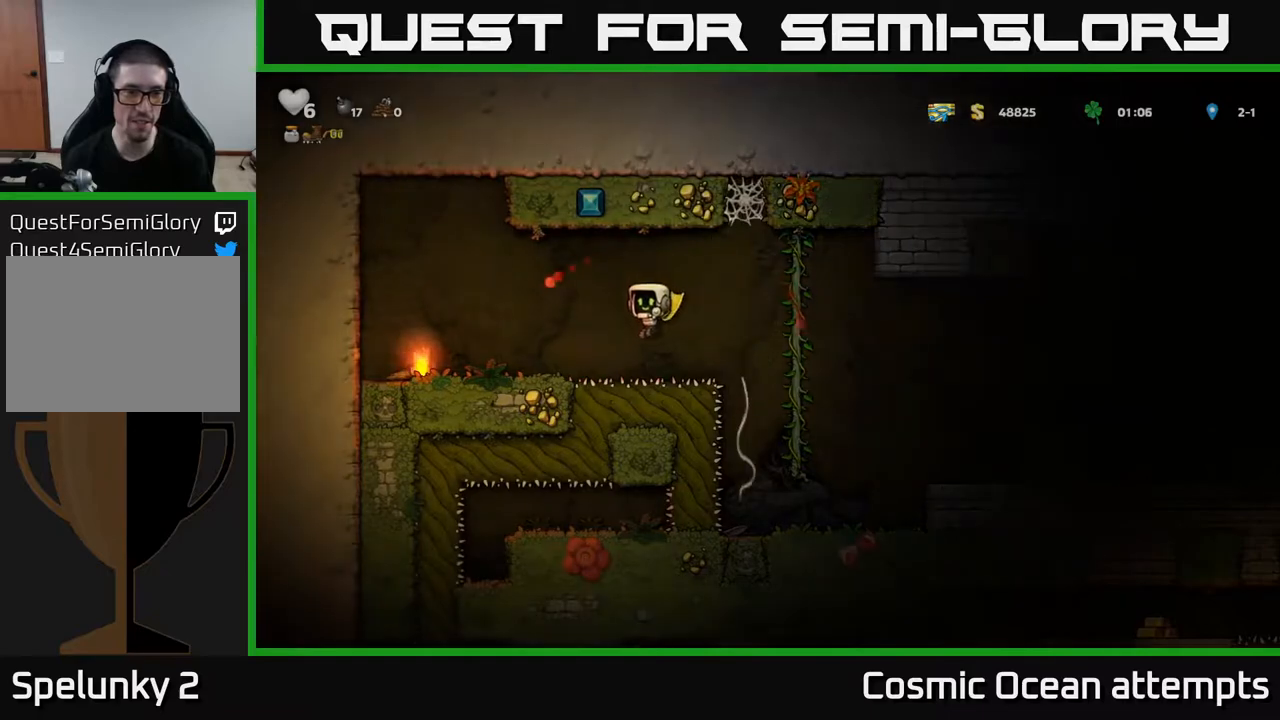
{"buttons": ["DPAD_DOWN", "DPAD_LEFT"], "right_stick": "center", "events": [[150, "A", "up"], [500, "DPAD_DOWN", "down"]]}
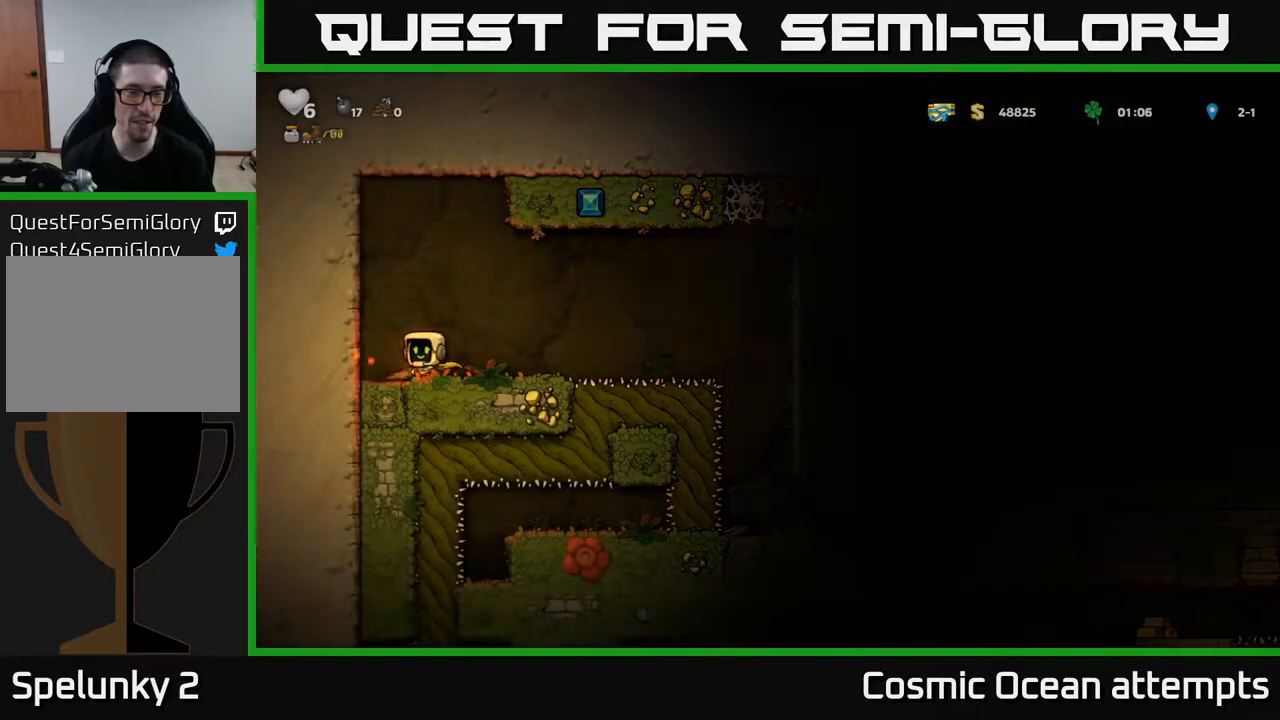
{"buttons": ["DPAD_RIGHT"], "right_stick": "center", "events": [[17, "DPAD_LEFT", "up"], [67, "X", "down"], [133, "DPAD_DOWN", "up"], [133, "DPAD_RIGHT", "down"], [150, "X", "up"]]}
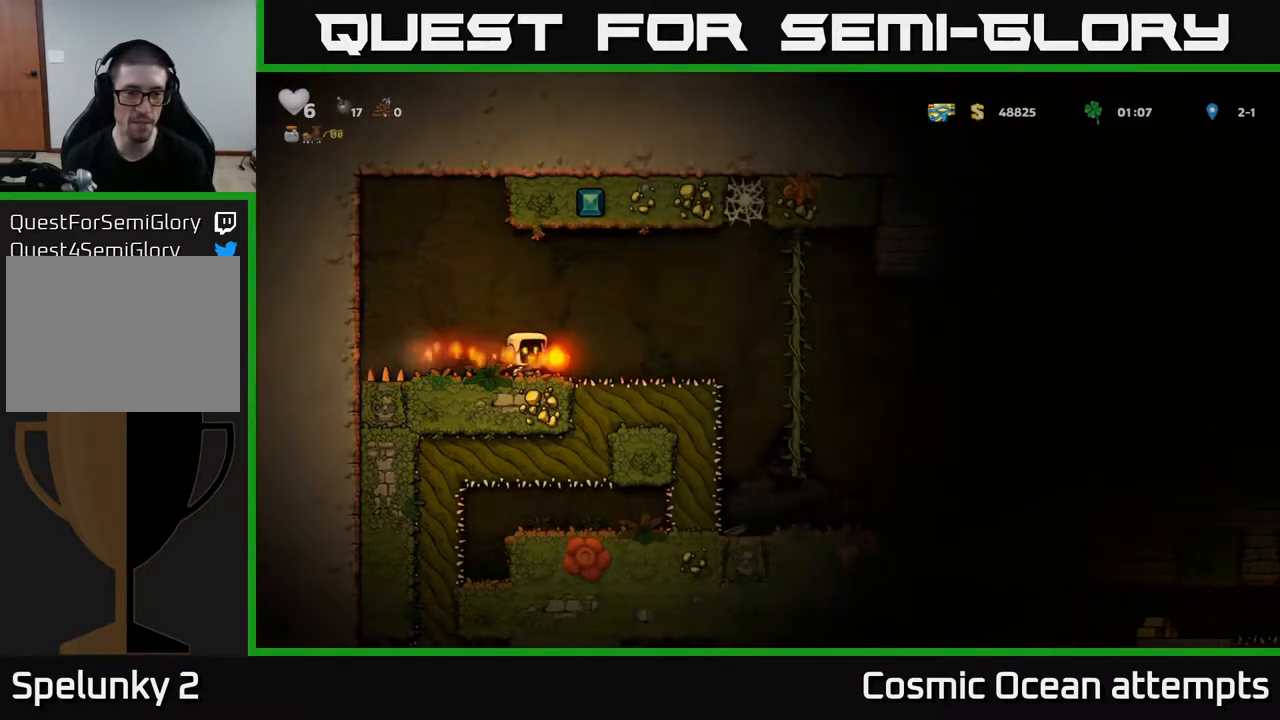
{"buttons": ["DPAD_RIGHT"], "right_stick": "center", "events": [[333, "A", "down"], [500, "A", "up"]]}
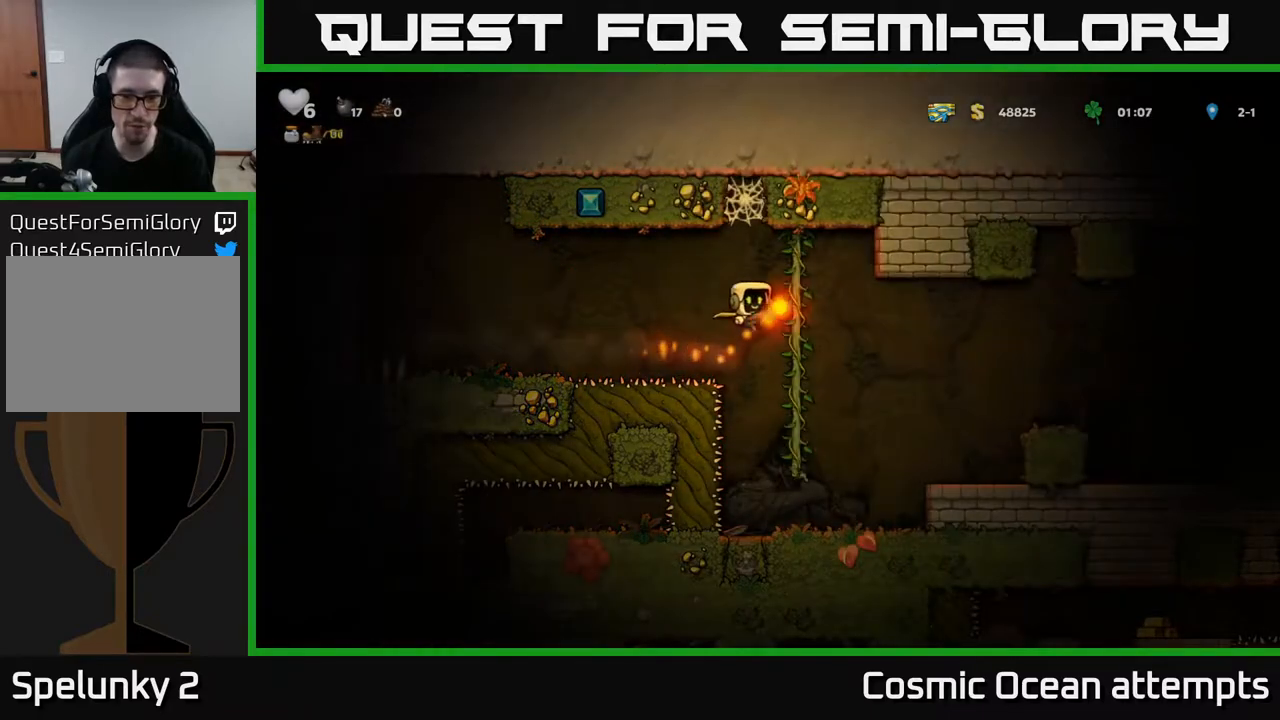
{"buttons": ["DPAD_LEFT"], "right_stick": "center", "events": [[233, "DPAD_RIGHT", "up"], [367, "DPAD_LEFT", "down"]]}
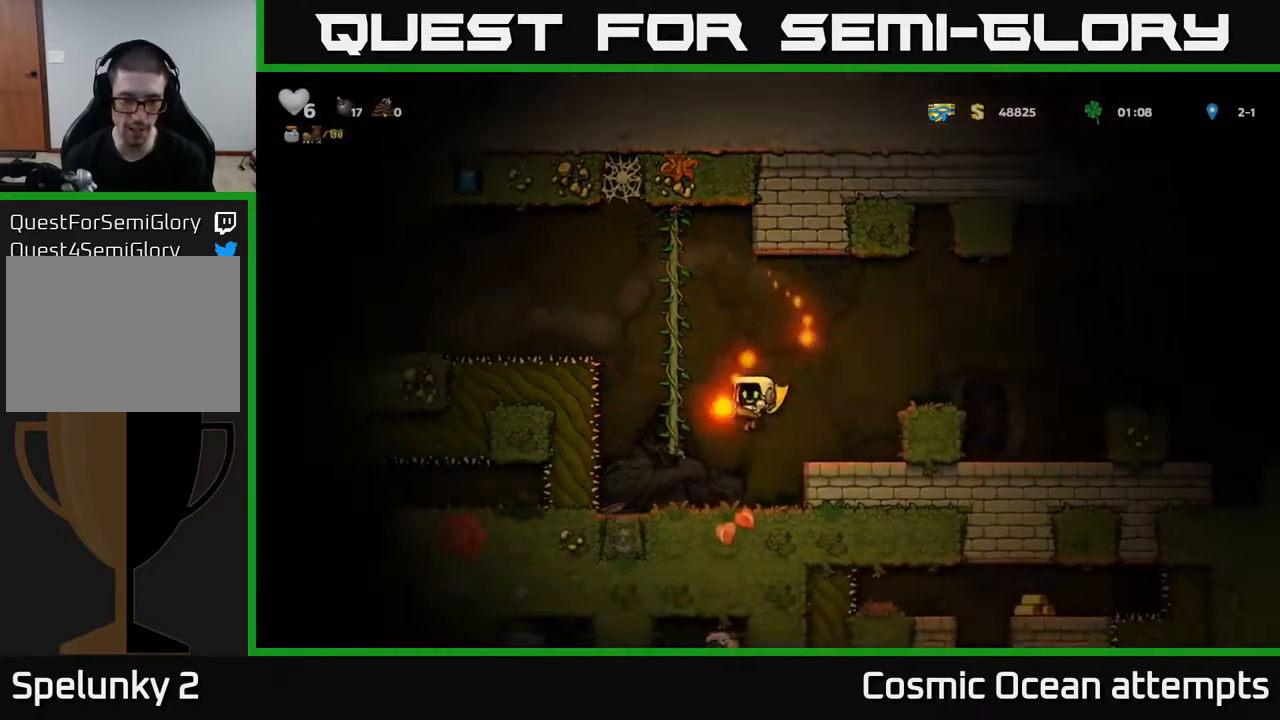
{"buttons": ["A", "DPAD_RIGHT"], "right_stick": "center", "events": [[50, "DPAD_LEFT", "up"], [233, "DPAD_RIGHT", "down"], [417, "A", "down"]]}
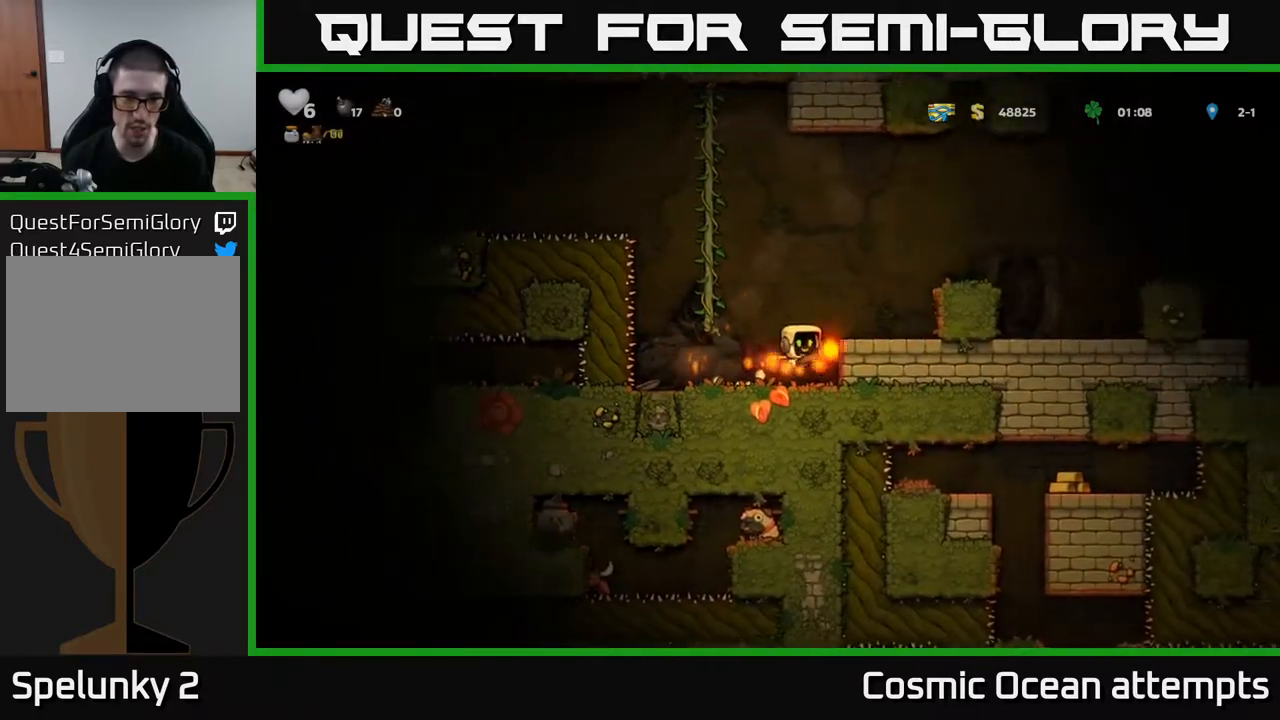
{"buttons": ["DPAD_RIGHT"], "right_stick": "center", "events": [[50, "A", "up"], [333, "A", "down"], [500, "A", "up"]]}
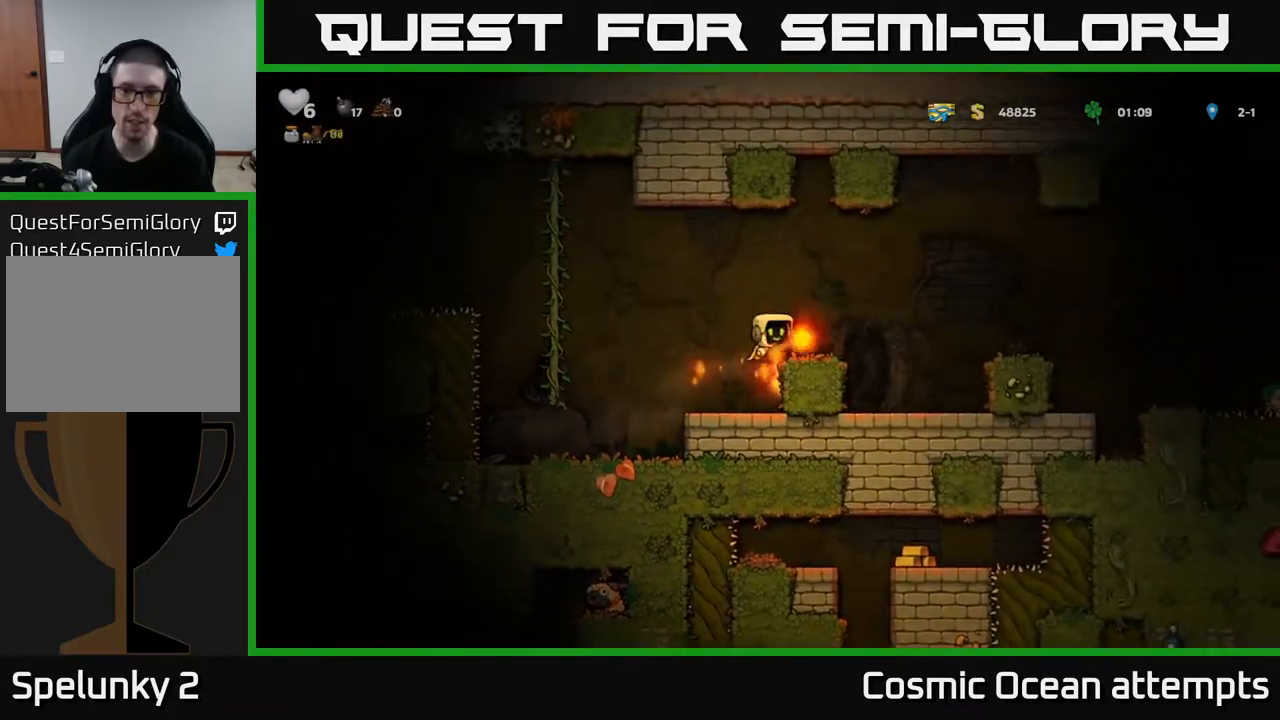
{"buttons": ["A", "DPAD_RIGHT"], "right_stick": "center", "events": [[267, "DPAD_RIGHT", "up"], [450, "A", "down"], [467, "DPAD_RIGHT", "down"]]}
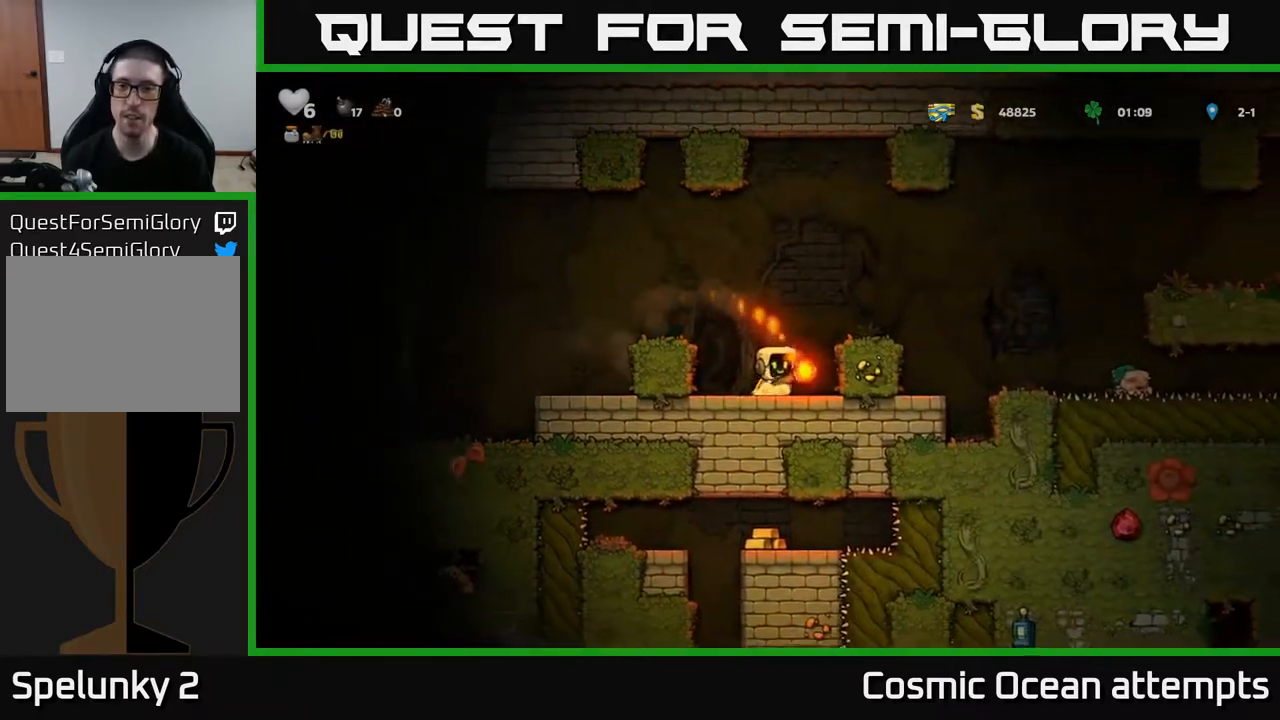
{"buttons": ["DPAD_RIGHT"], "right_stick": "center", "events": [[67, "A", "up"], [117, "DPAD_RIGHT", "up"], [300, "DPAD_RIGHT", "down"], [350, "A", "down"], [467, "A", "up"]]}
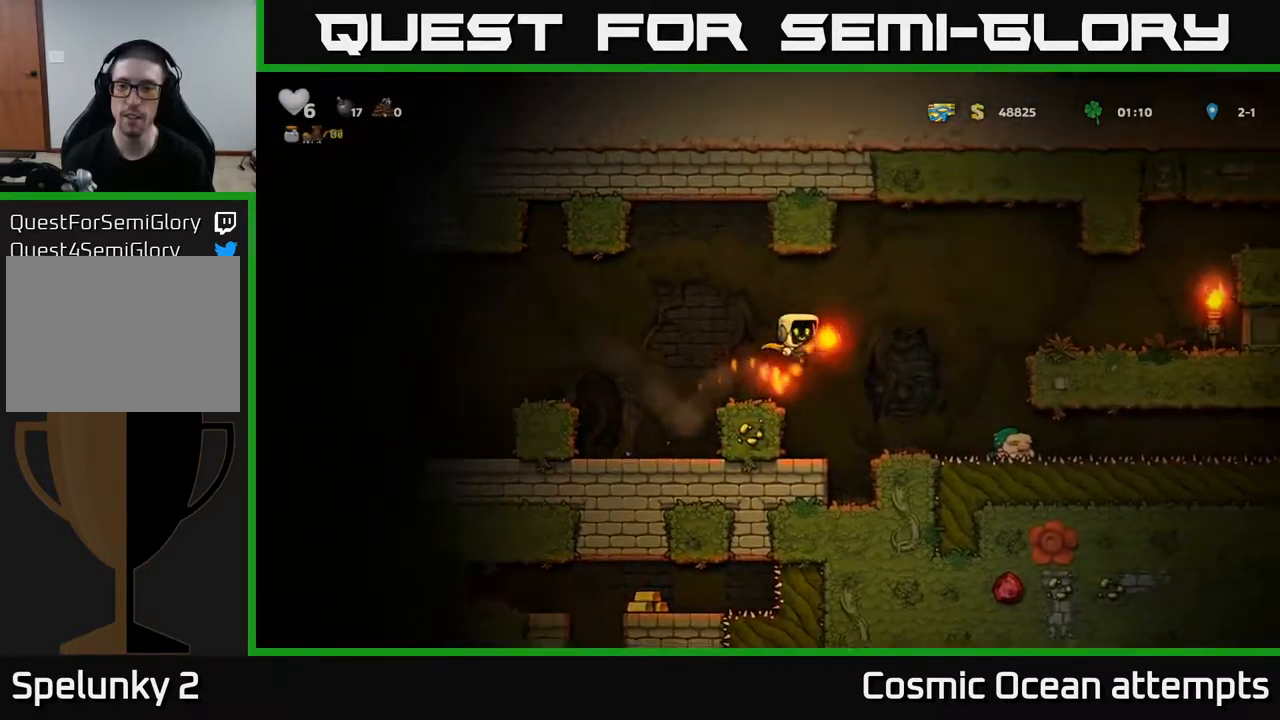
{"buttons": ["DPAD_RIGHT"], "right_stick": "center", "events": []}
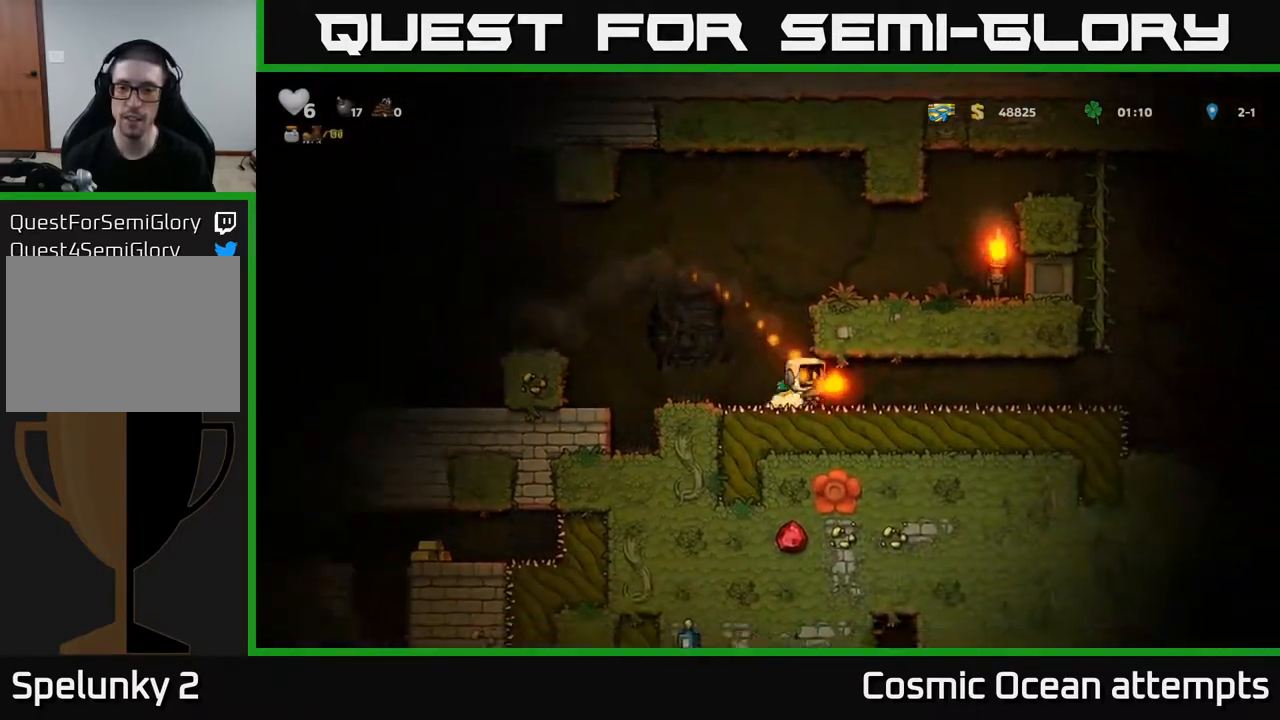
{"buttons": ["DPAD_RIGHT"], "right_stick": "center", "events": [[67, "A", "down"], [183, "A", "up"]]}
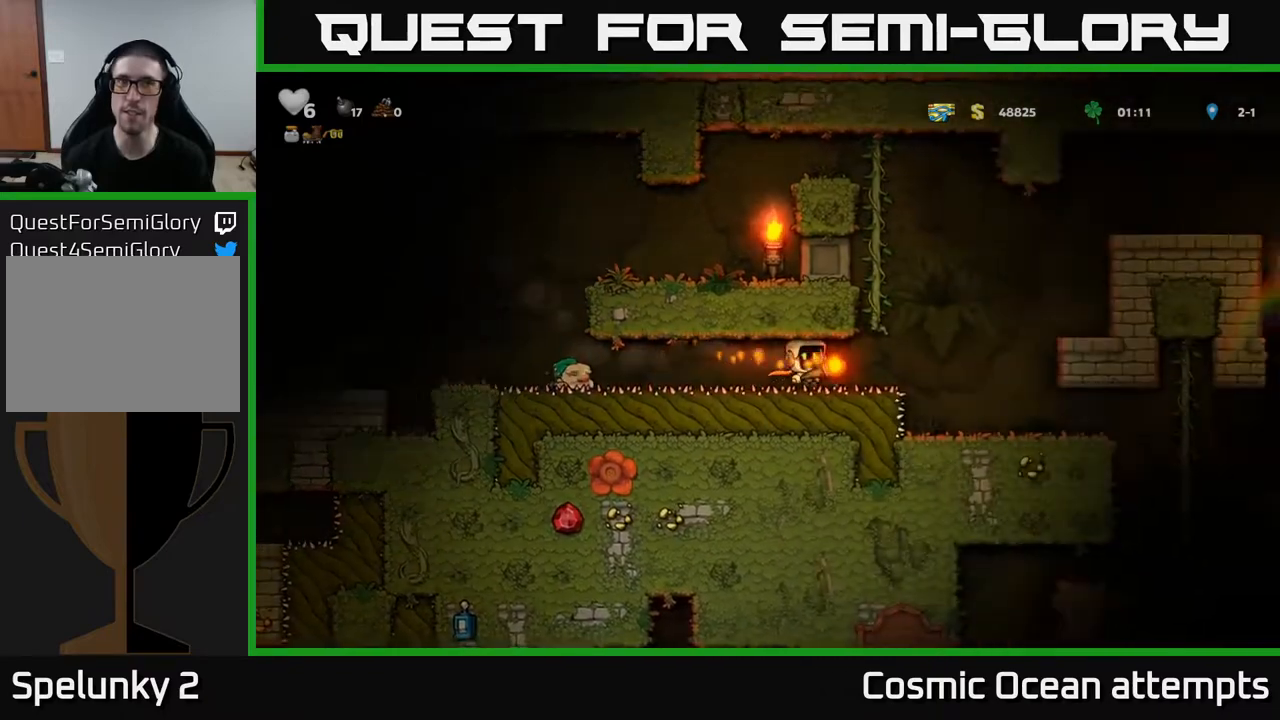
{"buttons": [], "right_stick": "center", "events": [[33, "A", "down"], [183, "A", "up"], [283, "DPAD_RIGHT", "up"]]}
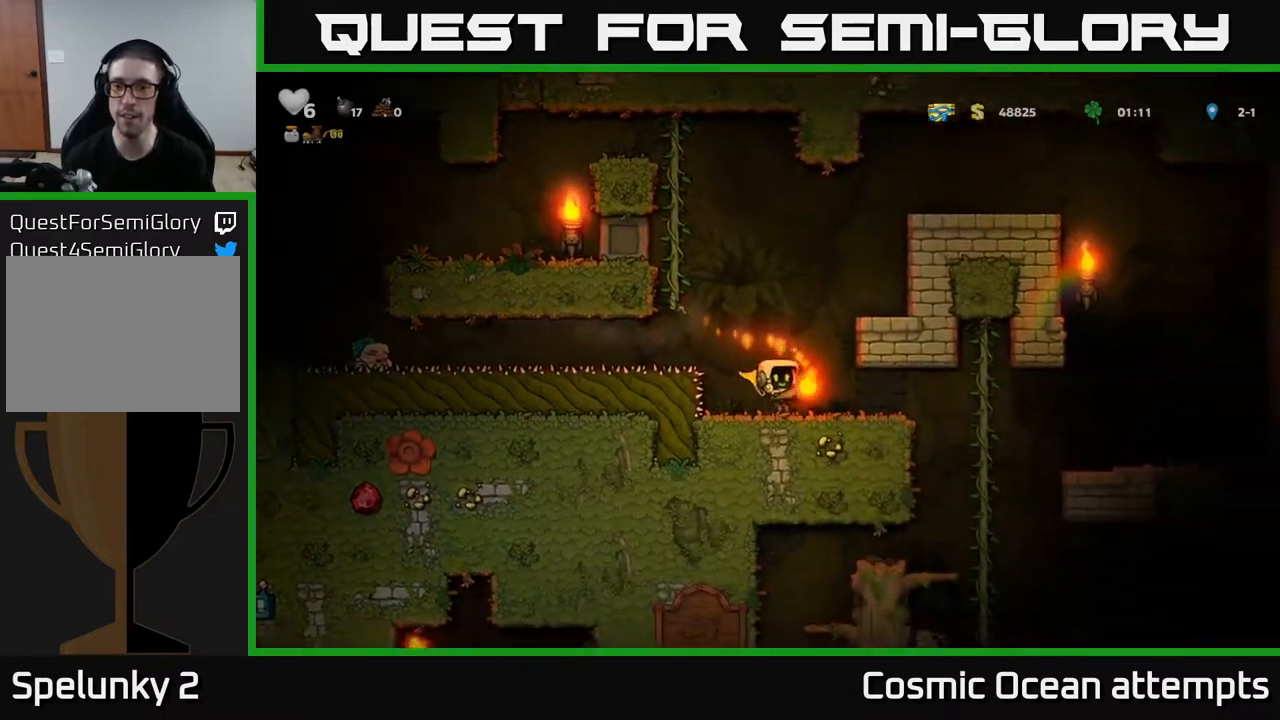
{"buttons": ["DPAD_UP"], "right_stick": "center", "events": [[17, "DPAD_RIGHT", "down"], [467, "DPAD_UP", "down"], [500, "DPAD_RIGHT", "up"]]}
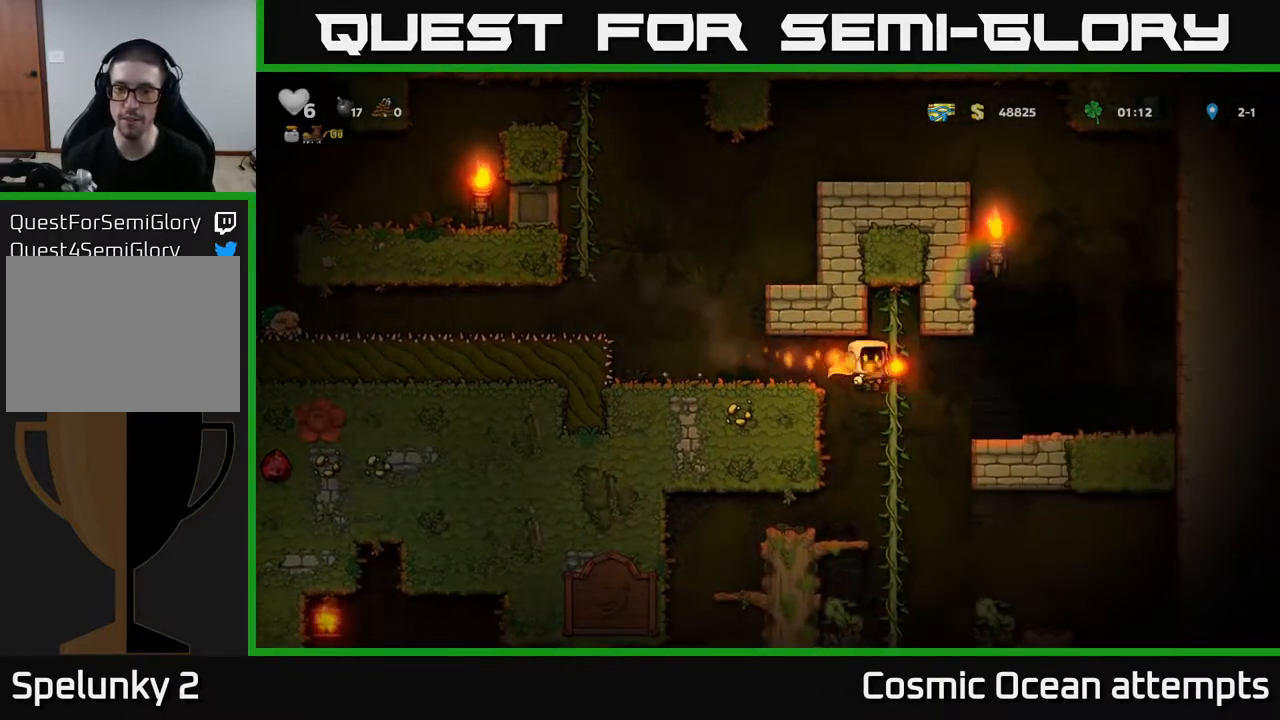
{"buttons": [], "right_stick": "center", "events": [[67, "DPAD_UP", "up"], [100, "DPAD_DOWN", "down"], [133, "A", "down"], [250, "DPAD_DOWN", "up"], [267, "A", "up"], [400, "DPAD_LEFT", "down"], [500, "DPAD_LEFT", "up"]]}
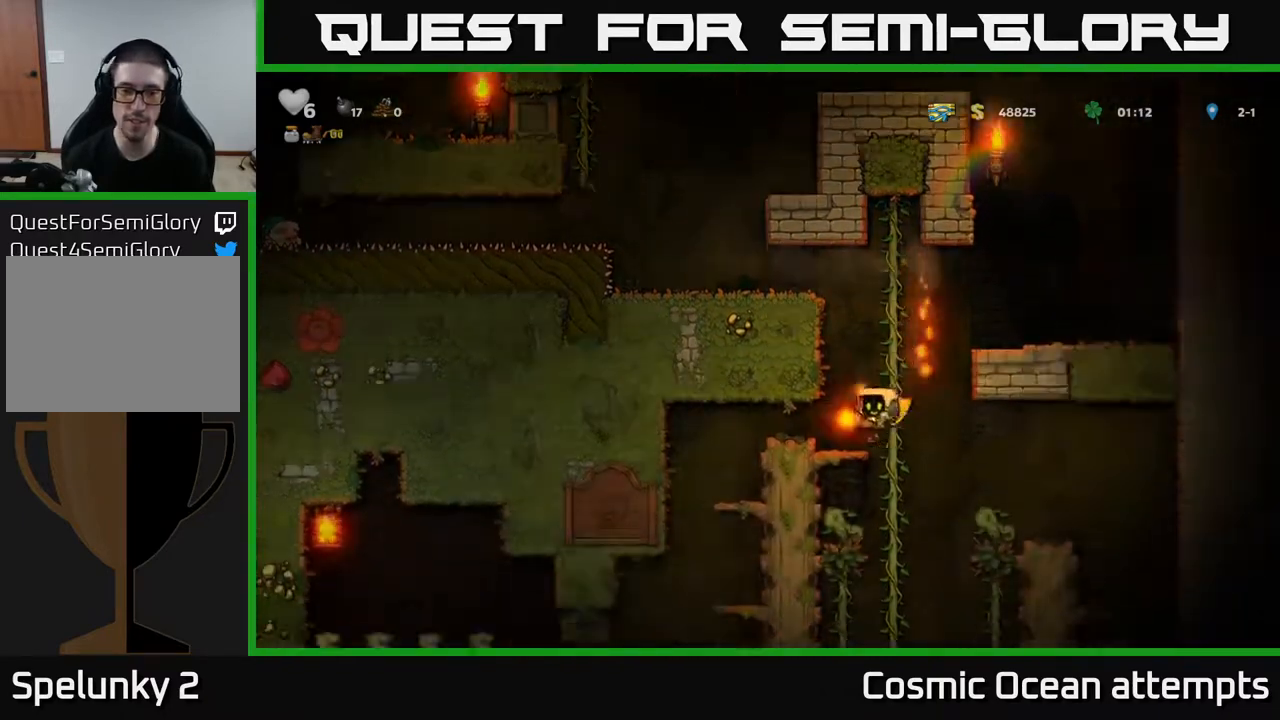
{"buttons": ["DPAD_RIGHT"], "right_stick": "center", "events": [[400, "DPAD_RIGHT", "down"]]}
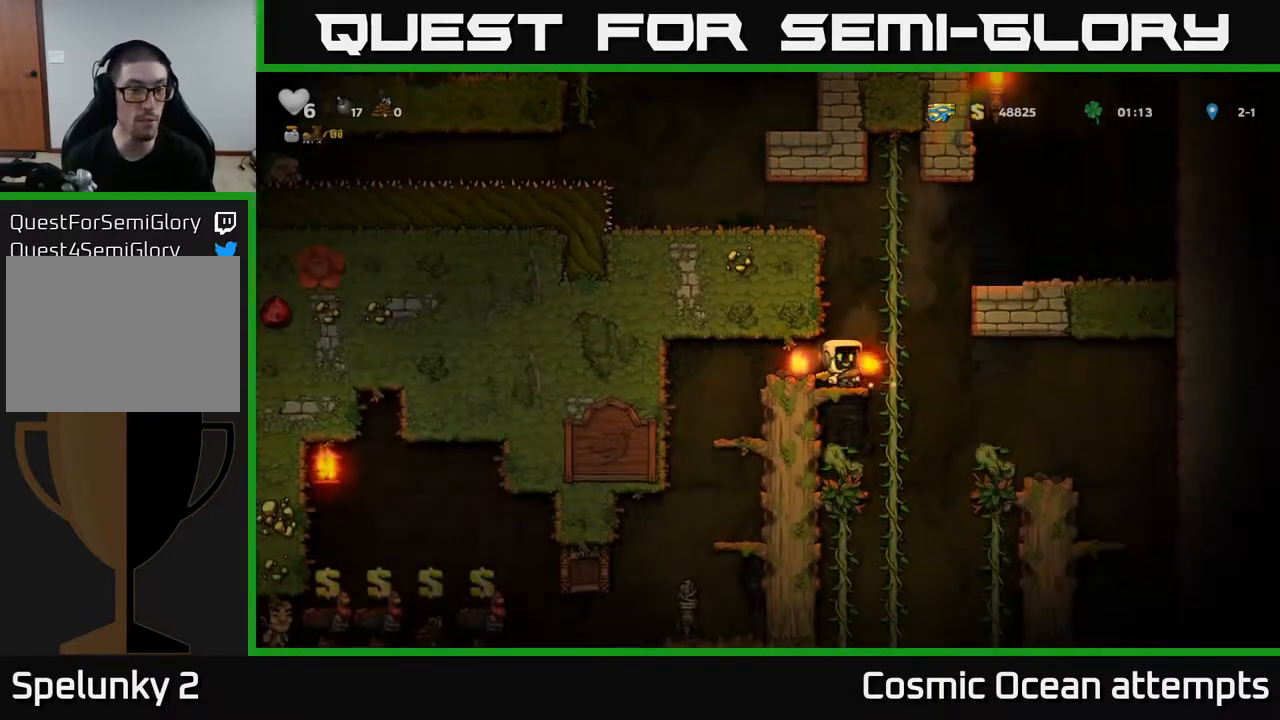
{"buttons": ["DPAD_DOWN"], "right_stick": "center", "events": [[33, "DPAD_RIGHT", "up"], [217, "DPAD_UP", "down"], [400, "DPAD_UP", "up"], [500, "DPAD_DOWN", "down"]]}